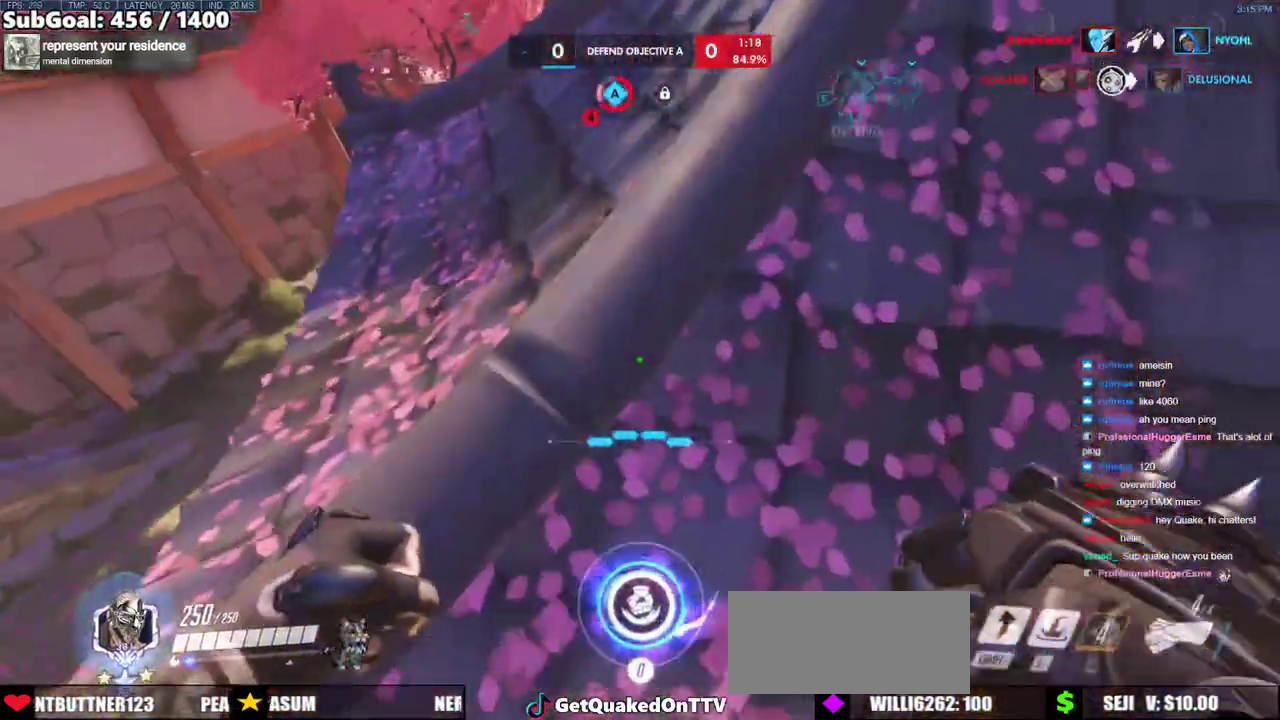
Gameplay with keyboard and mouse; each line is a JSON object with the keys and mouse buttons held at the frame after it. "events" lists presses ("down") and releases ("up") of "a", "ctrl", "d", "e", "f", "melee", "q", "r", "s", "shift", "space", "w", "mouse_left" and "mouse_right" between this image and that frame as [ms after this image, input, new state], when the widget could be followed in between. "mouse_left", "mouse_right" = the "left", "right" buttons of the "mouse" list. No other keys are recorded. Mouse movement is not recorded. Key names are as the overlay labels them; some are game actions (e.g. jump) rather than physical keys.
{"keys": ["w"], "mouse": [], "events": [[33, "d", "up"], [83, "a", "down"], [283, "a", "up"], [283, "space", "down"], [467, "space", "up"]]}
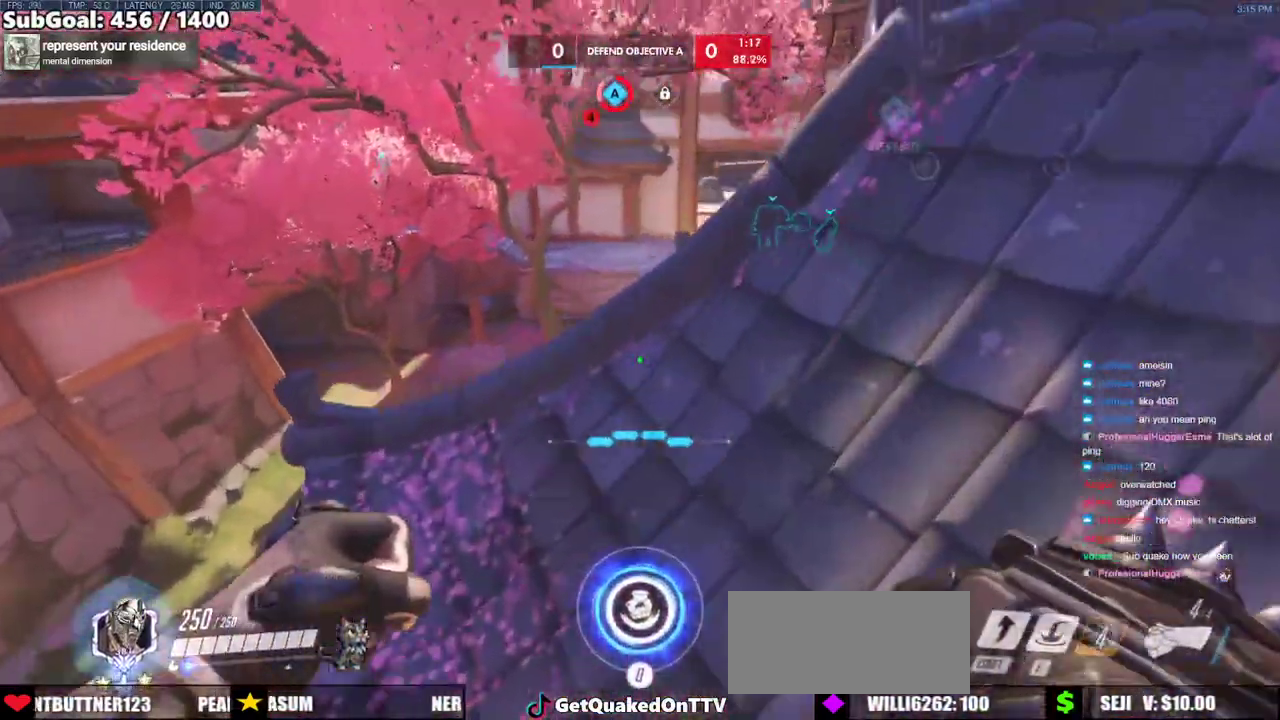
{"keys": ["a", "w"], "mouse": [], "events": [[50, "a", "down"]]}
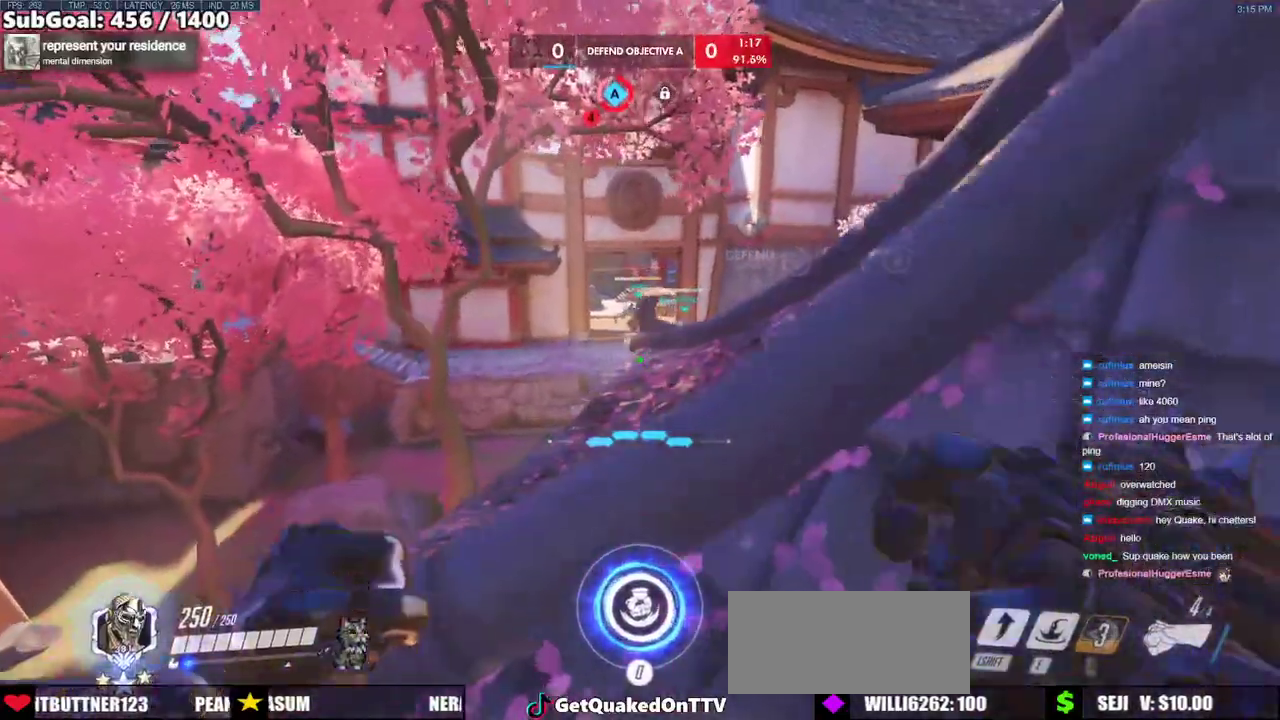
{"keys": ["s"], "mouse": ["left"], "events": [[250, "a", "up"], [250, "w", "up"], [300, "d", "down"], [300, "mouse_left", "down"], [400, "s", "down"], [500, "d", "up"]]}
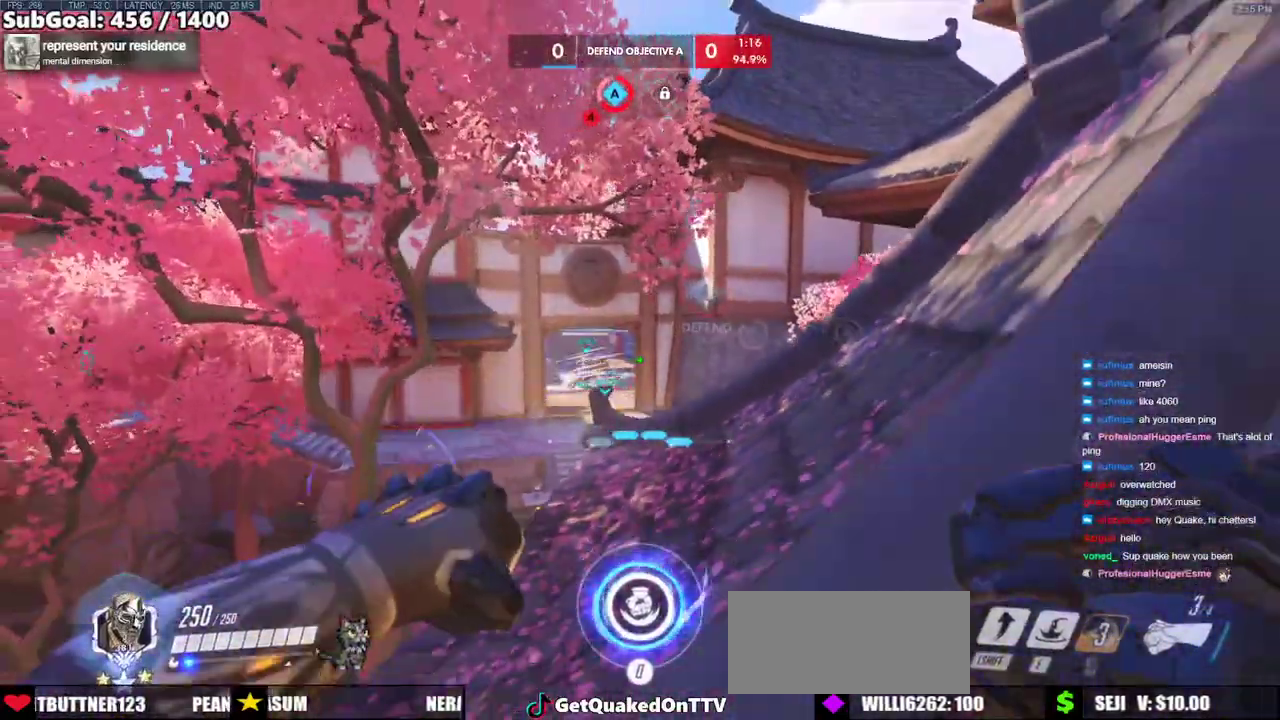
{"keys": ["d", "s"], "mouse": ["left"], "events": [[50, "a", "down"], [183, "d", "down"], [283, "a", "up"]]}
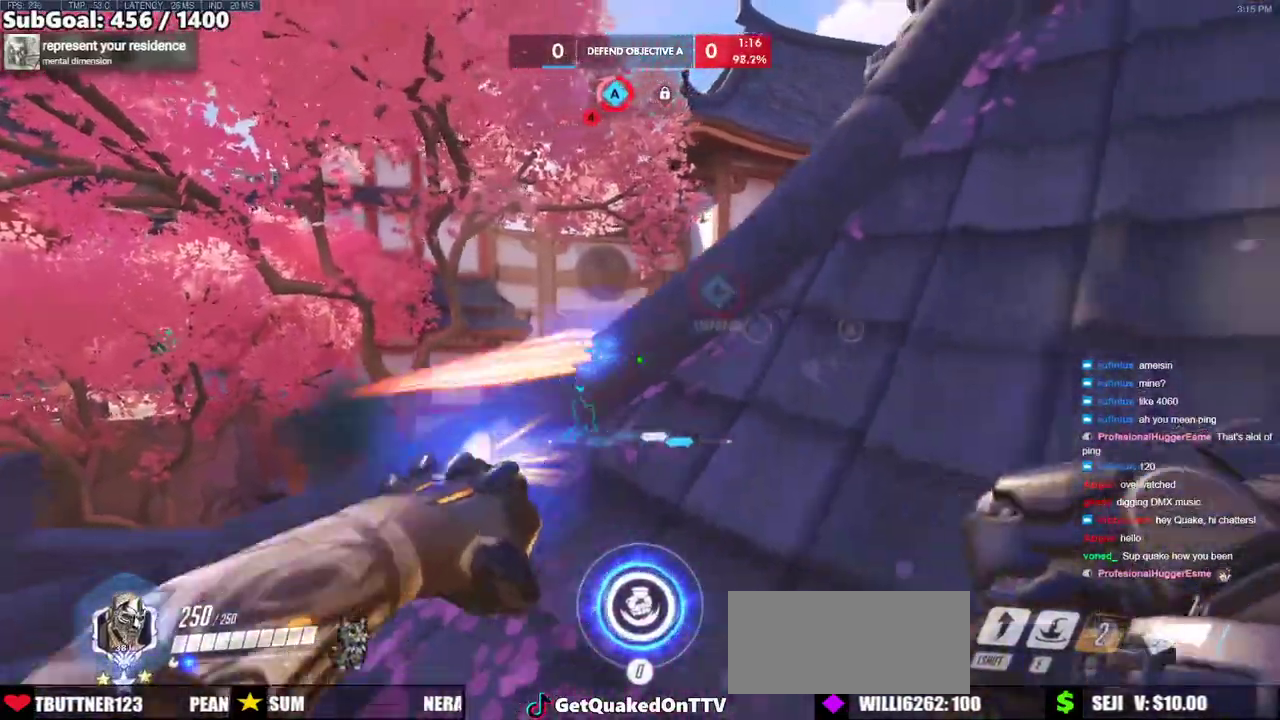
{"keys": ["d"], "mouse": ["right"], "events": [[50, "mouse_left", "up"], [50, "mouse_right", "down"], [150, "s", "up"]]}
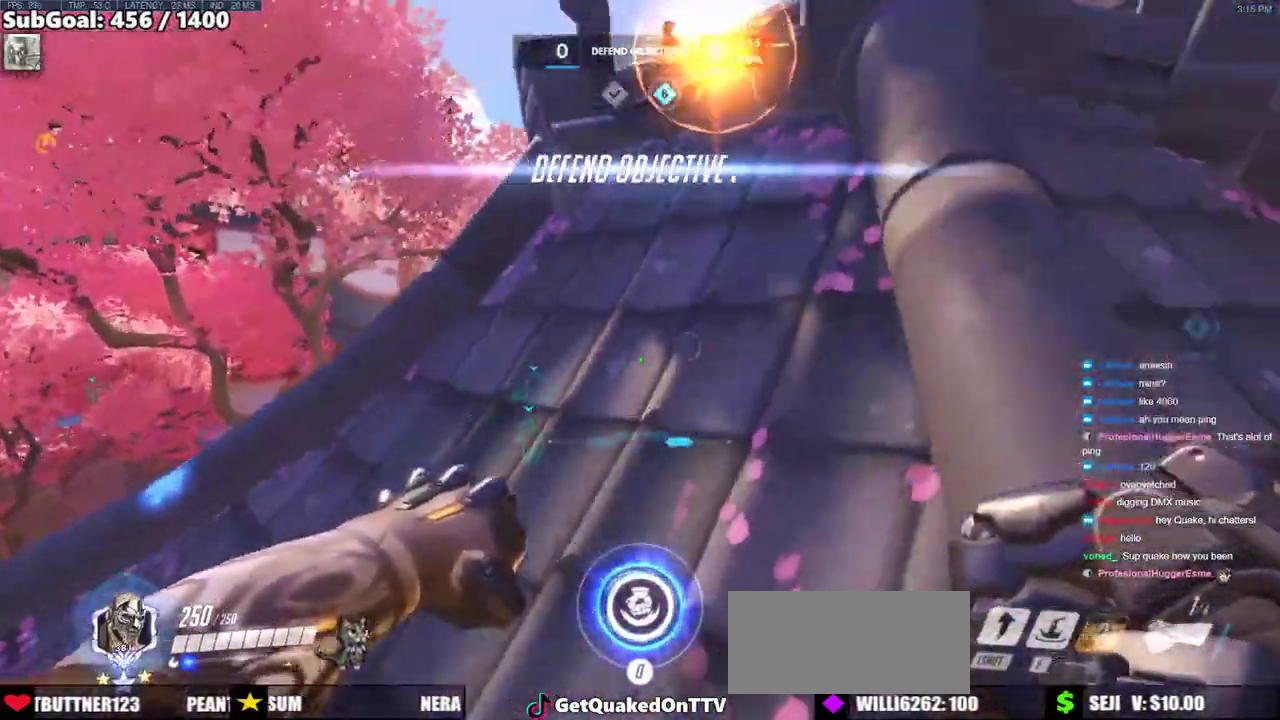
{"keys": [], "mouse": ["right"], "events": [[167, "d", "up"]]}
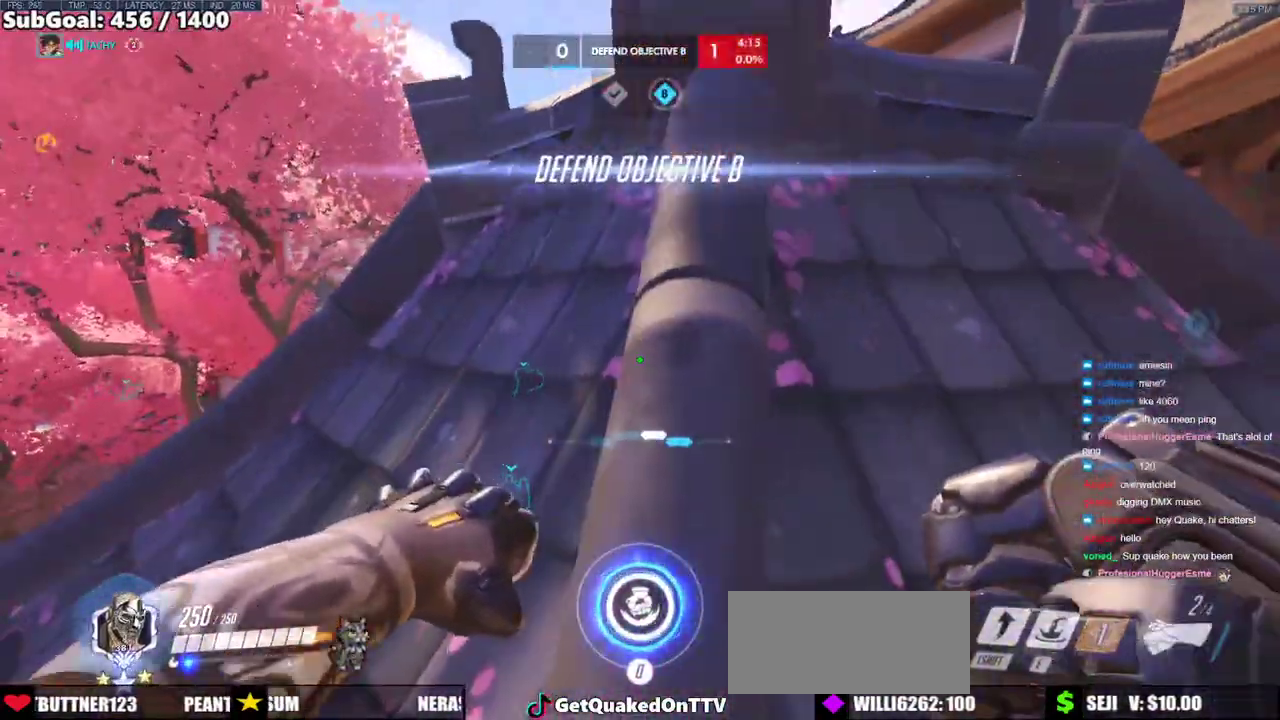
{"keys": [], "mouse": ["right"], "events": []}
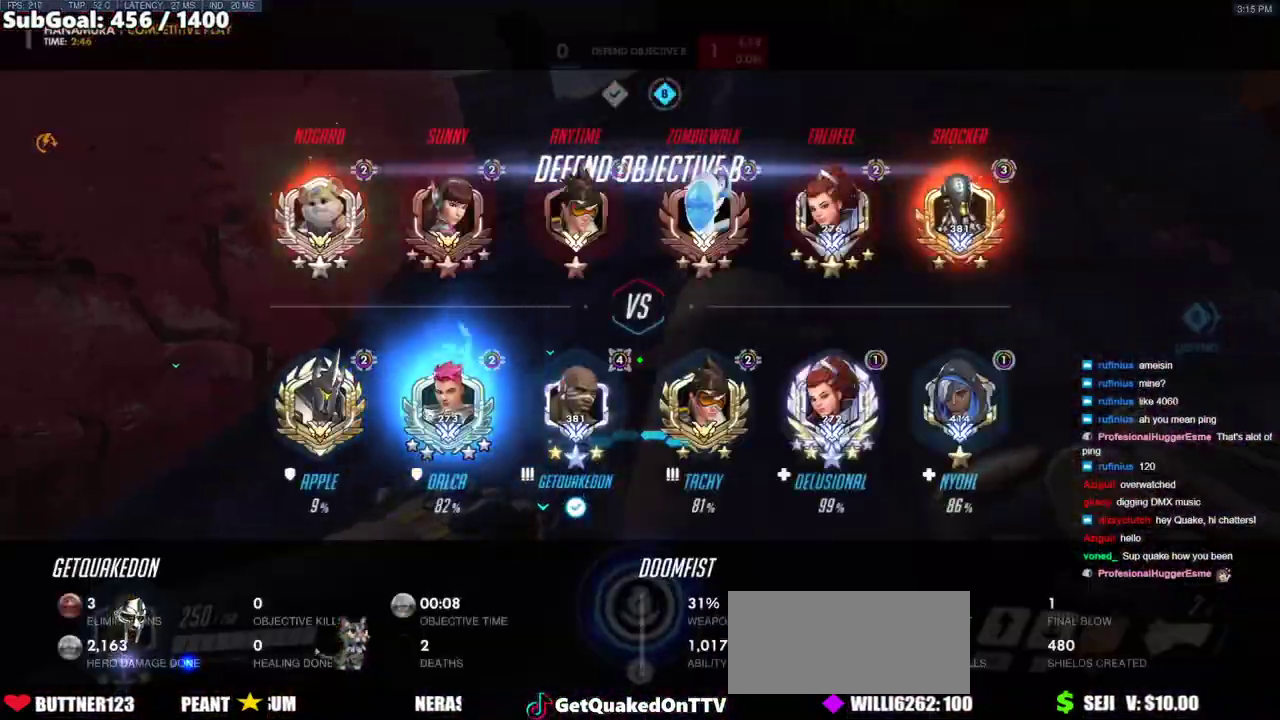
{"keys": ["w"], "mouse": ["right"], "events": [[333, "w", "down"]]}
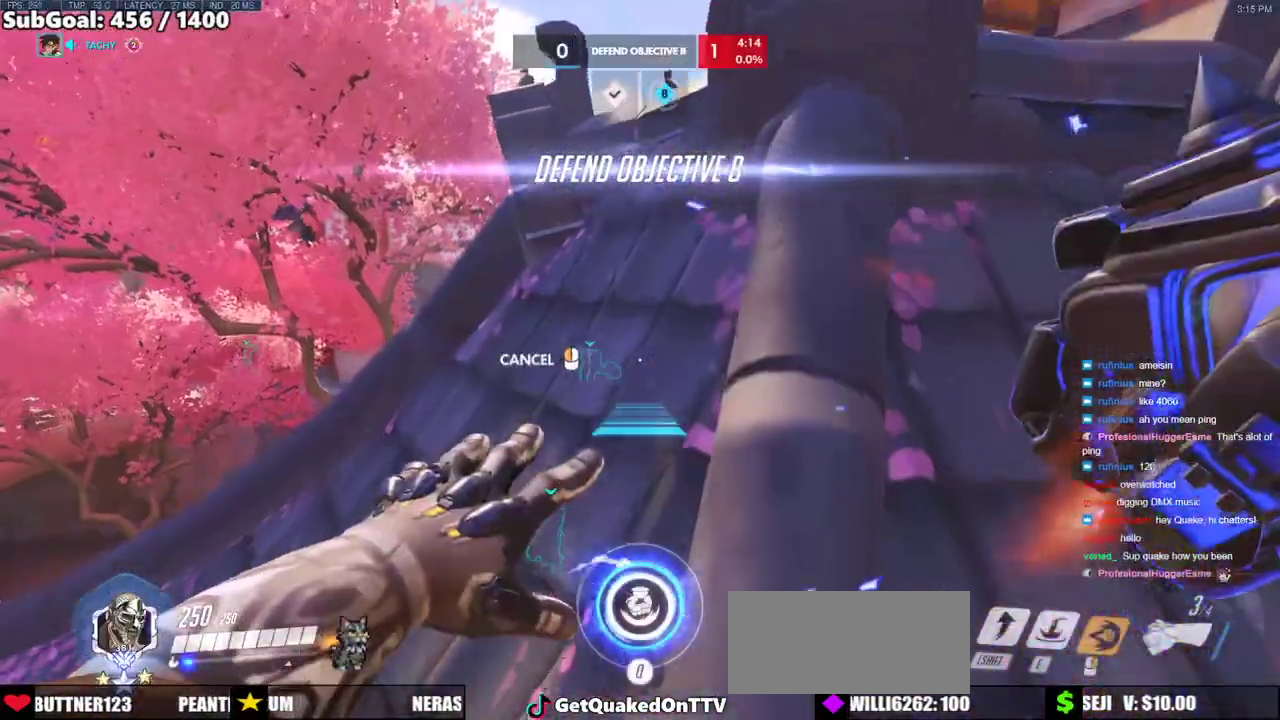
{"keys": [], "mouse": ["right"], "events": [[167, "w", "up"]]}
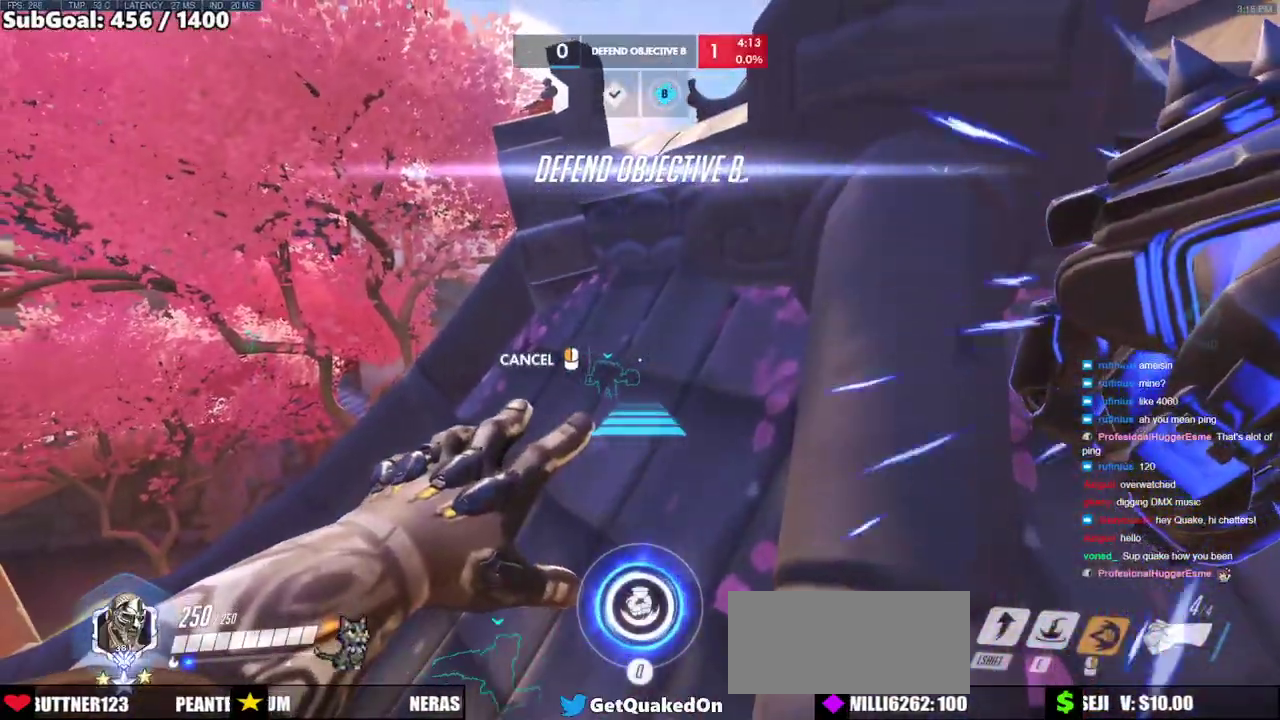
{"keys": ["w"], "mouse": [], "events": [[317, "space", "down"], [367, "w", "down"], [417, "mouse_right", "up"], [467, "space", "up"]]}
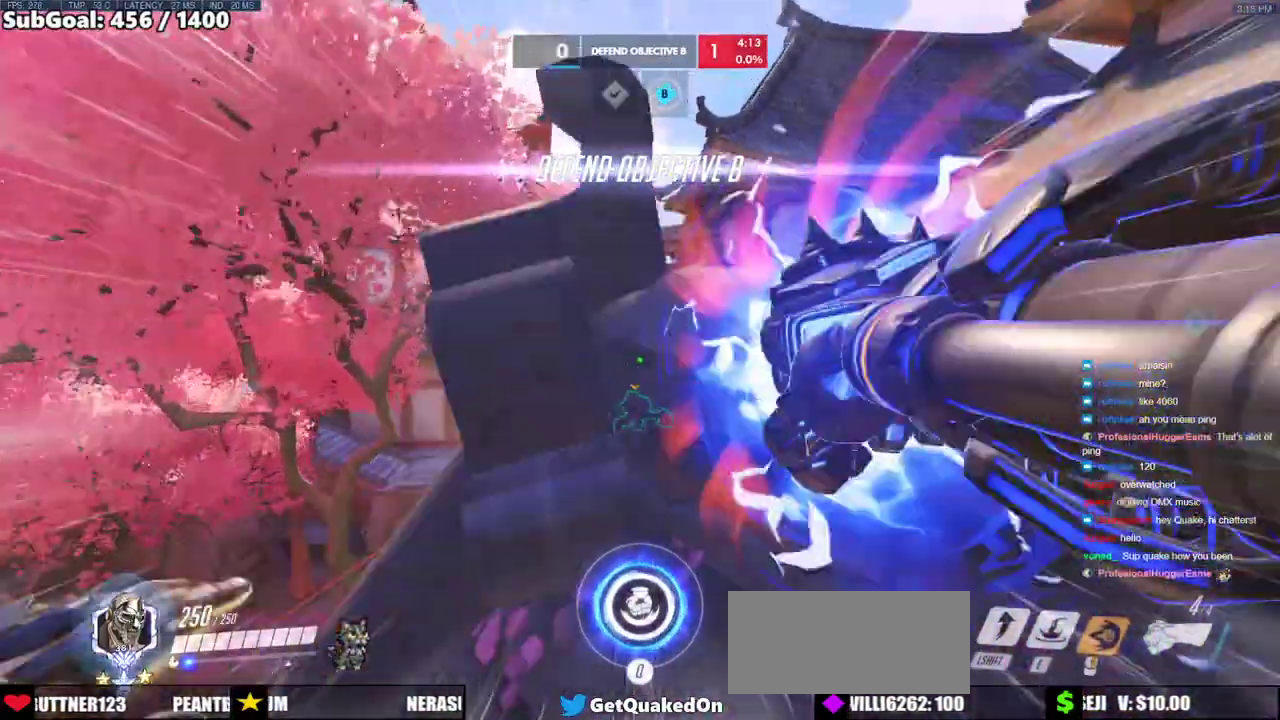
{"keys": ["w"], "mouse": [], "events": [[283, "space", "down"], [433, "space", "up"]]}
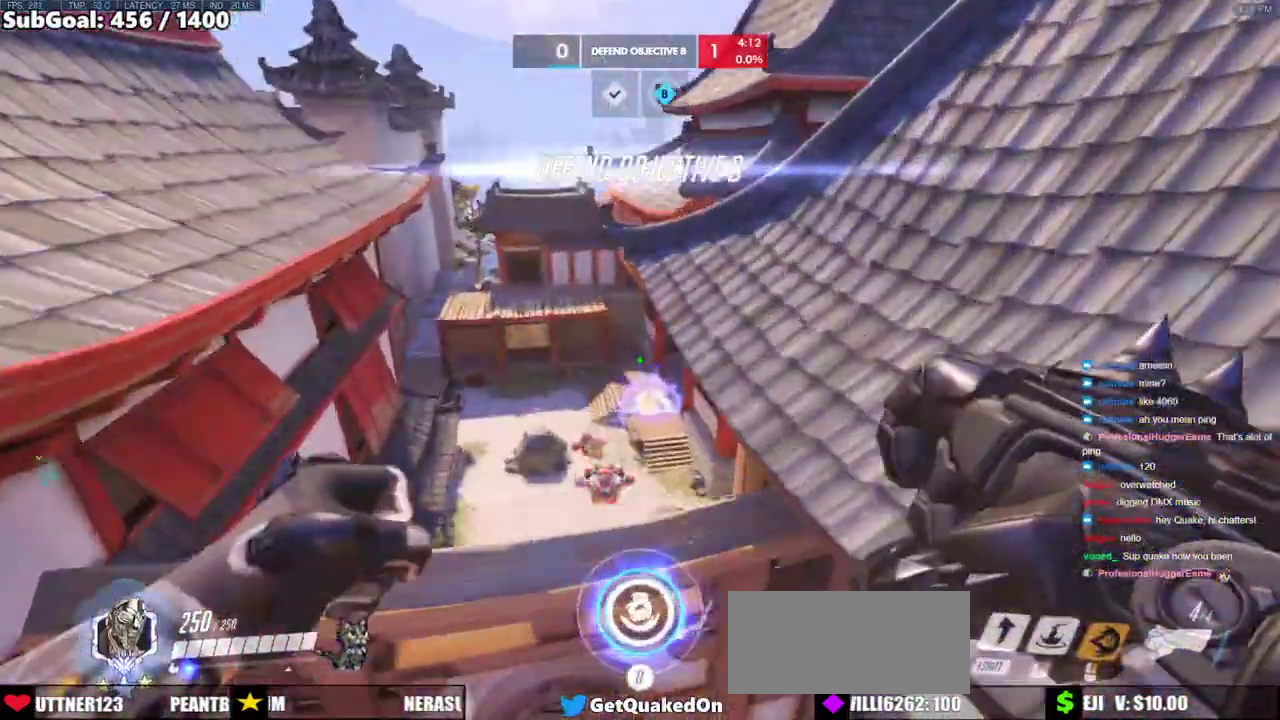
{"keys": ["a", "w"], "mouse": [], "events": [[400, "a", "down"]]}
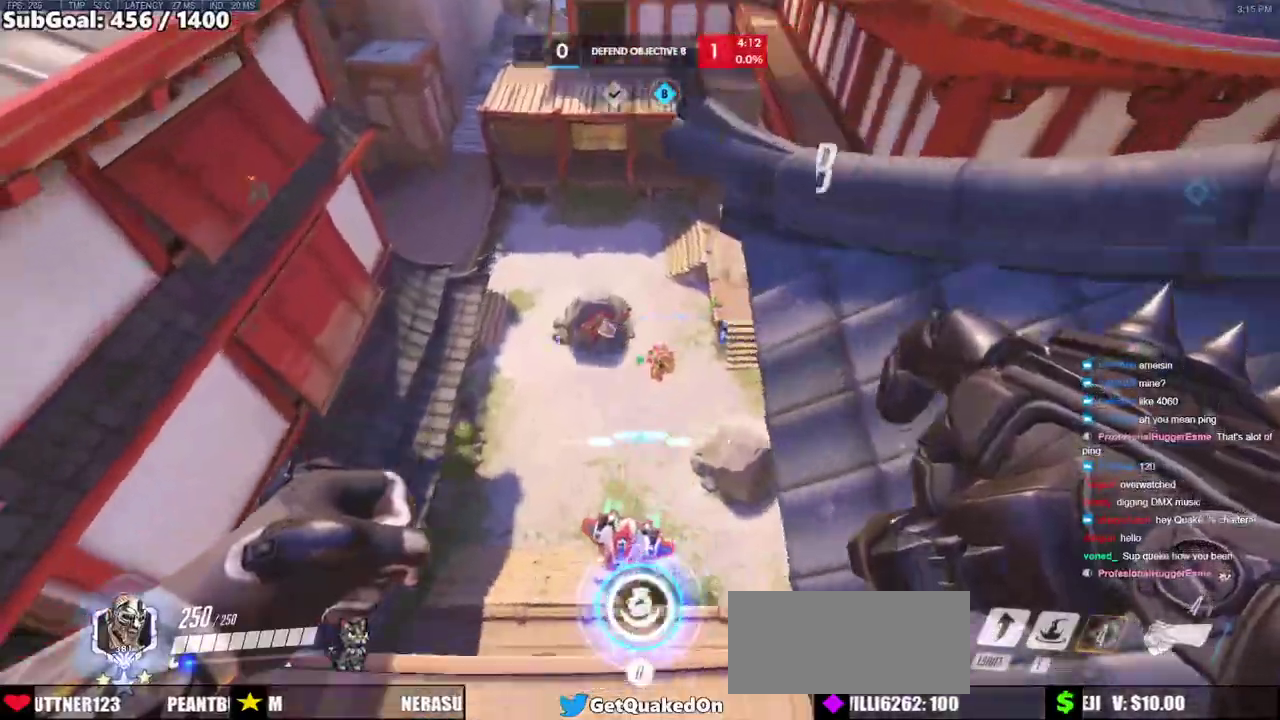
{"keys": [], "mouse": [], "events": [[133, "a", "up"], [133, "e", "down"], [233, "e", "up"], [467, "w", "up"]]}
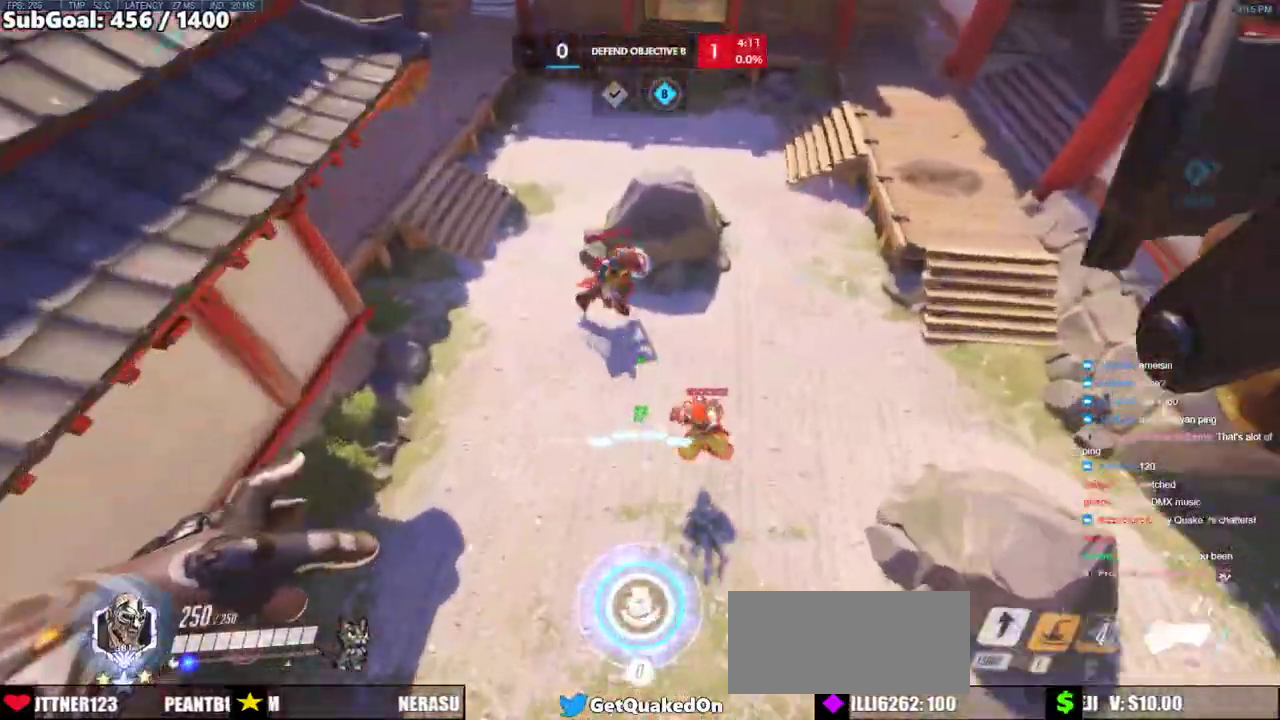
{"keys": ["d", "space"], "mouse": [], "events": [[100, "s", "down"], [333, "d", "down"], [433, "s", "up"], [433, "space", "down"]]}
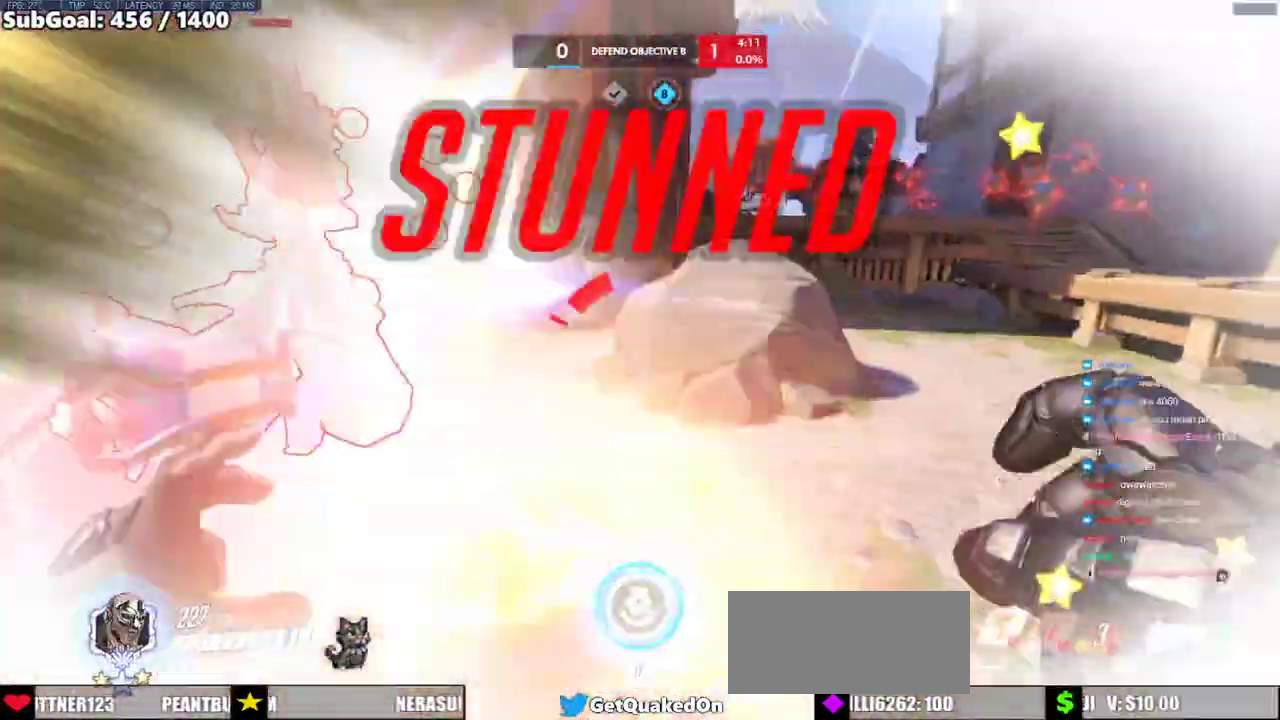
{"keys": ["a", "w"], "mouse": [], "events": [[67, "space", "up"], [117, "w", "down"], [167, "d", "up"], [350, "a", "down"]]}
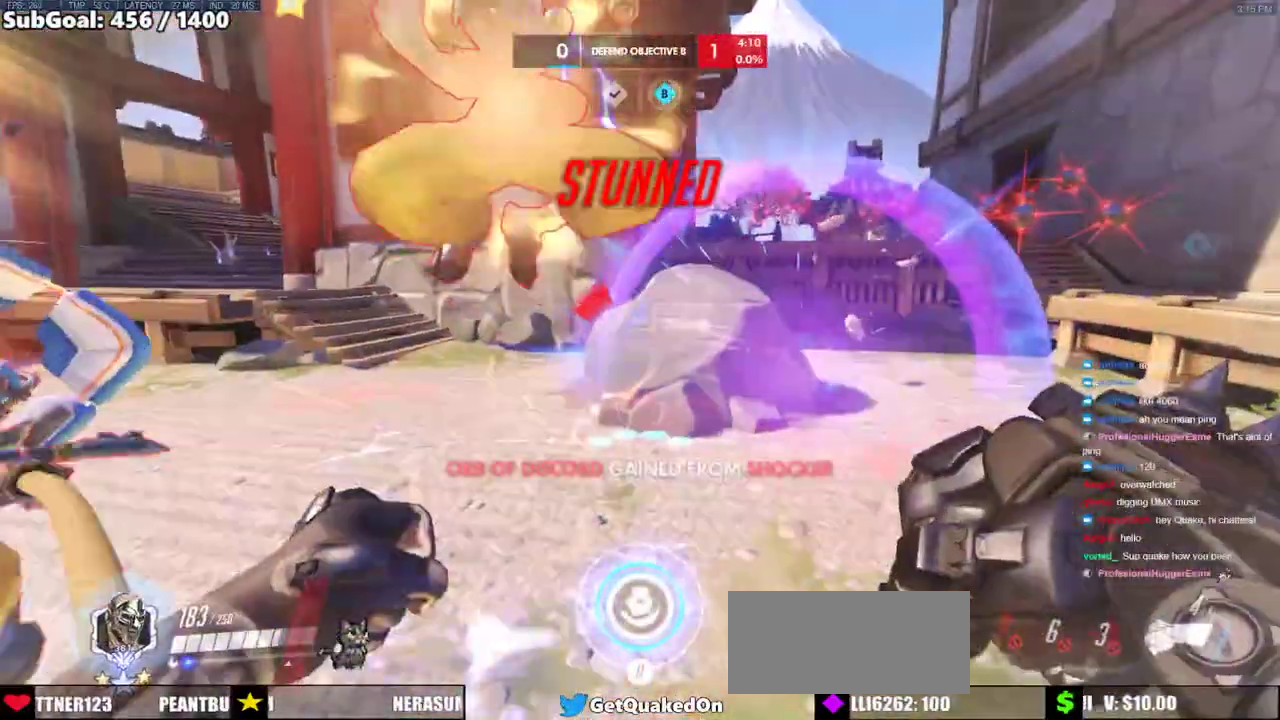
{"keys": ["w"], "mouse": [], "events": [[83, "mouse_left", "down"], [183, "shift", "down"], [367, "a", "up"], [367, "shift", "up"], [500, "mouse_left", "up"]]}
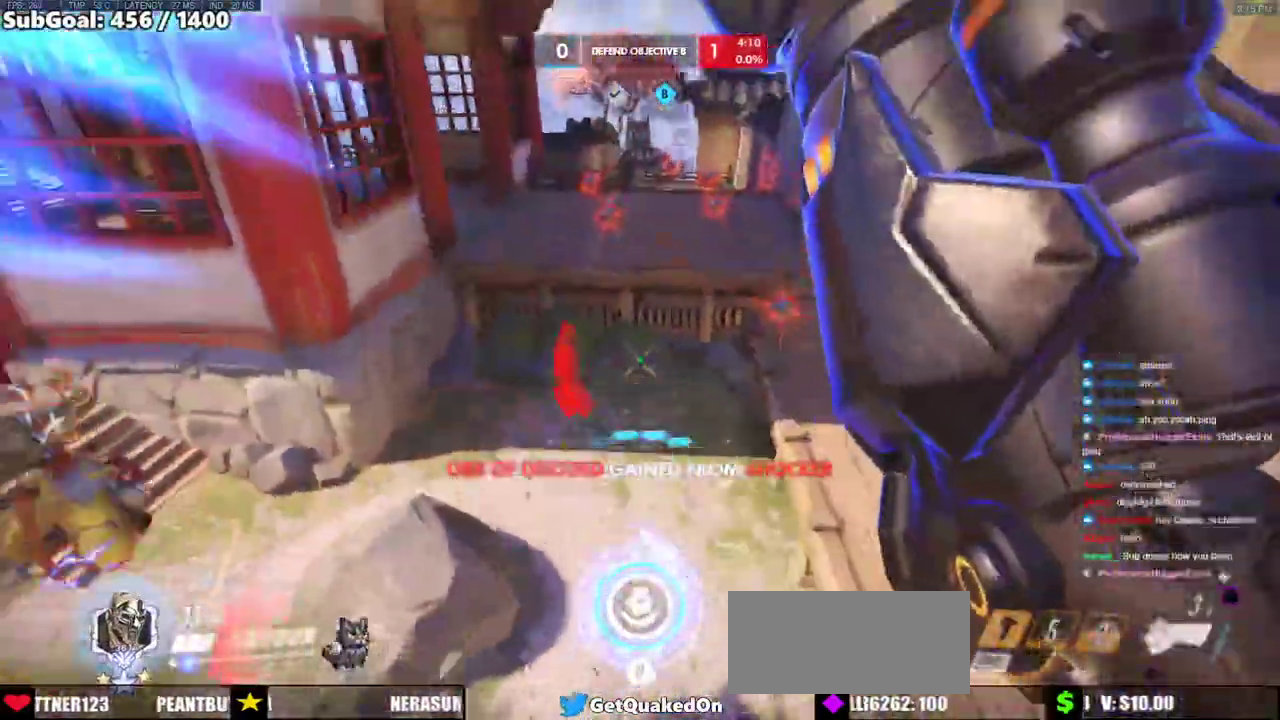
{"keys": ["a", "w"], "mouse": [], "events": [[150, "a", "down"], [283, "mouse_left", "down"], [383, "mouse_left", "up"]]}
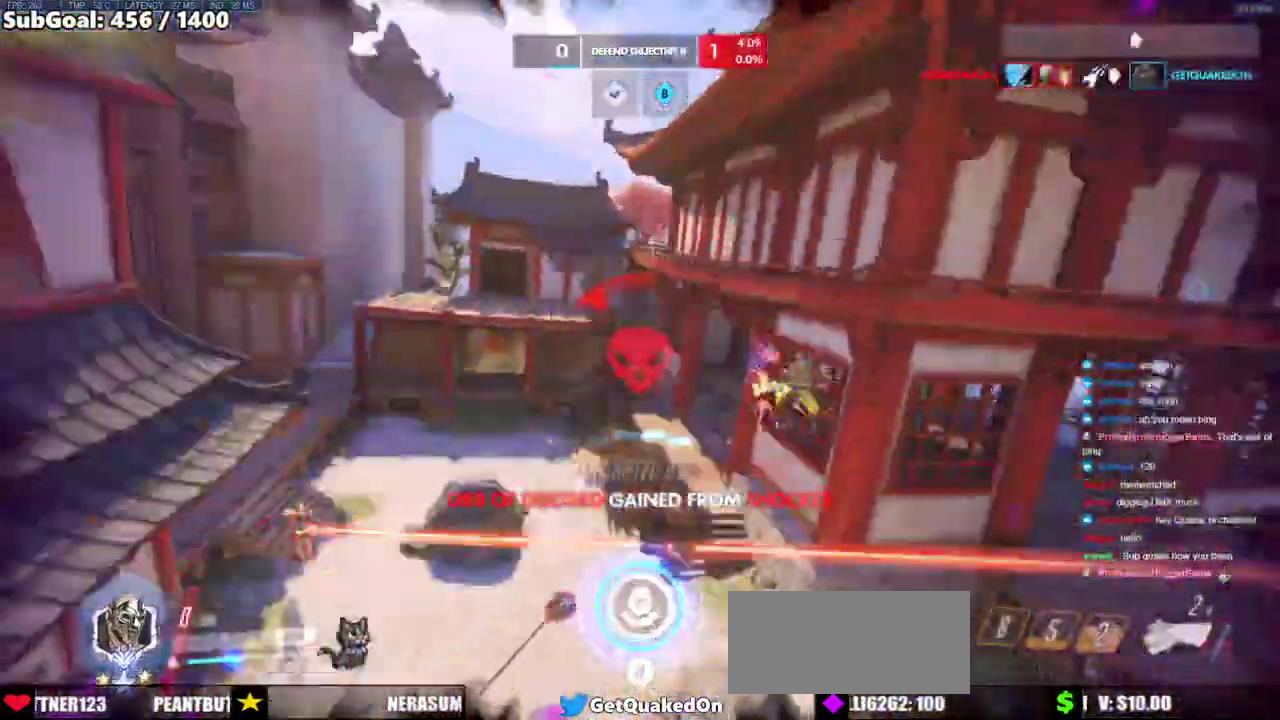
{"keys": [], "mouse": [], "events": [[350, "a", "up"], [400, "w", "up"]]}
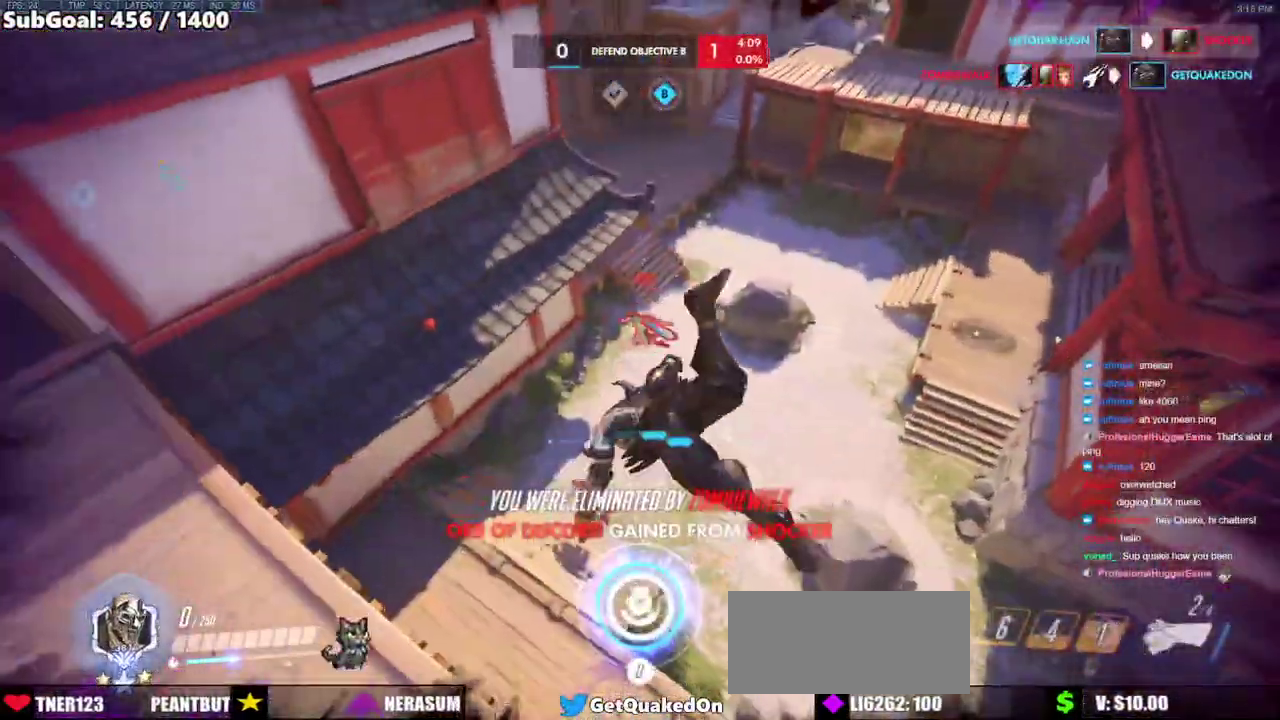
{"keys": ["w"], "mouse": [], "events": [[267, "w", "down"]]}
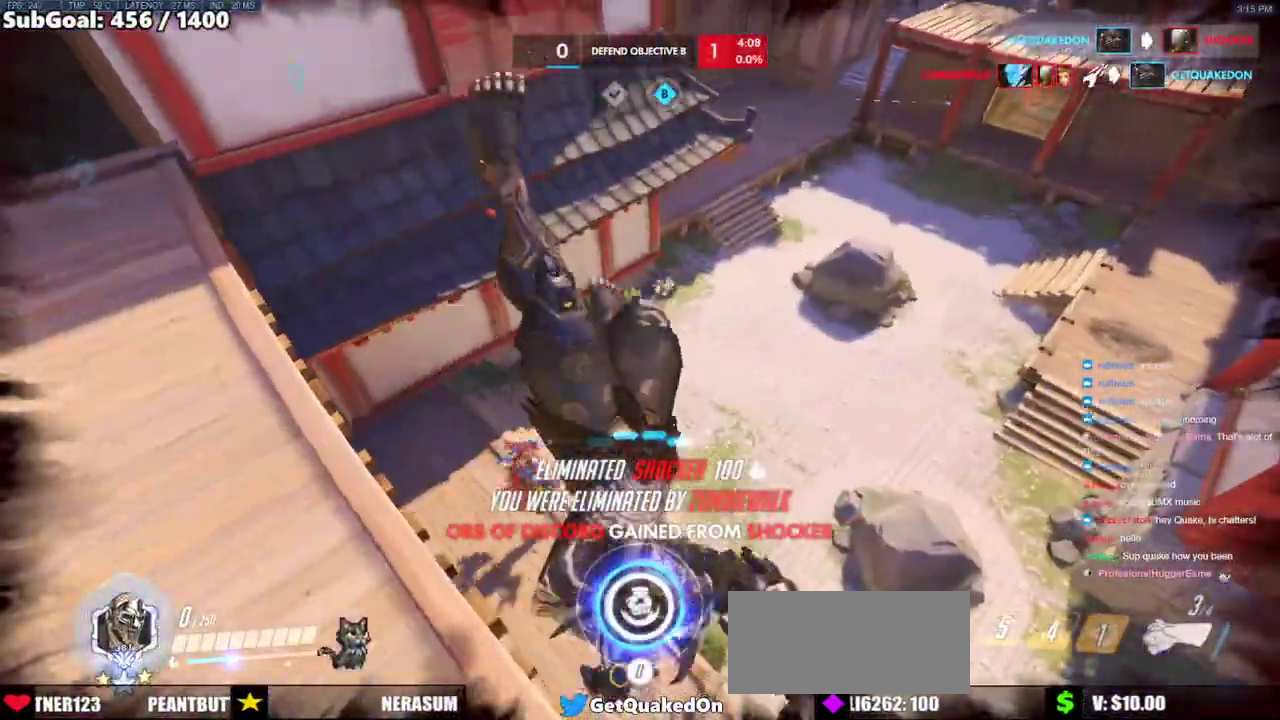
{"keys": ["w"], "mouse": [], "events": []}
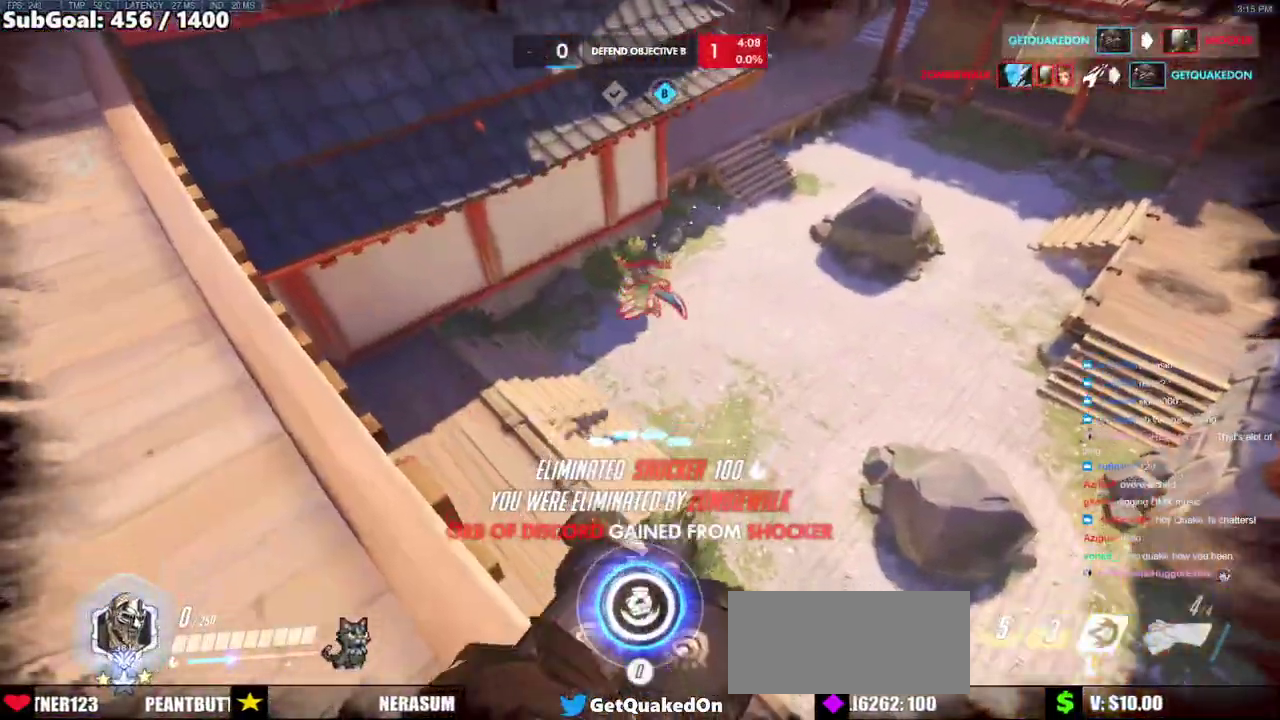
{"keys": [], "mouse": [], "events": [[217, "space", "down"], [217, "w", "up"], [300, "space", "up"]]}
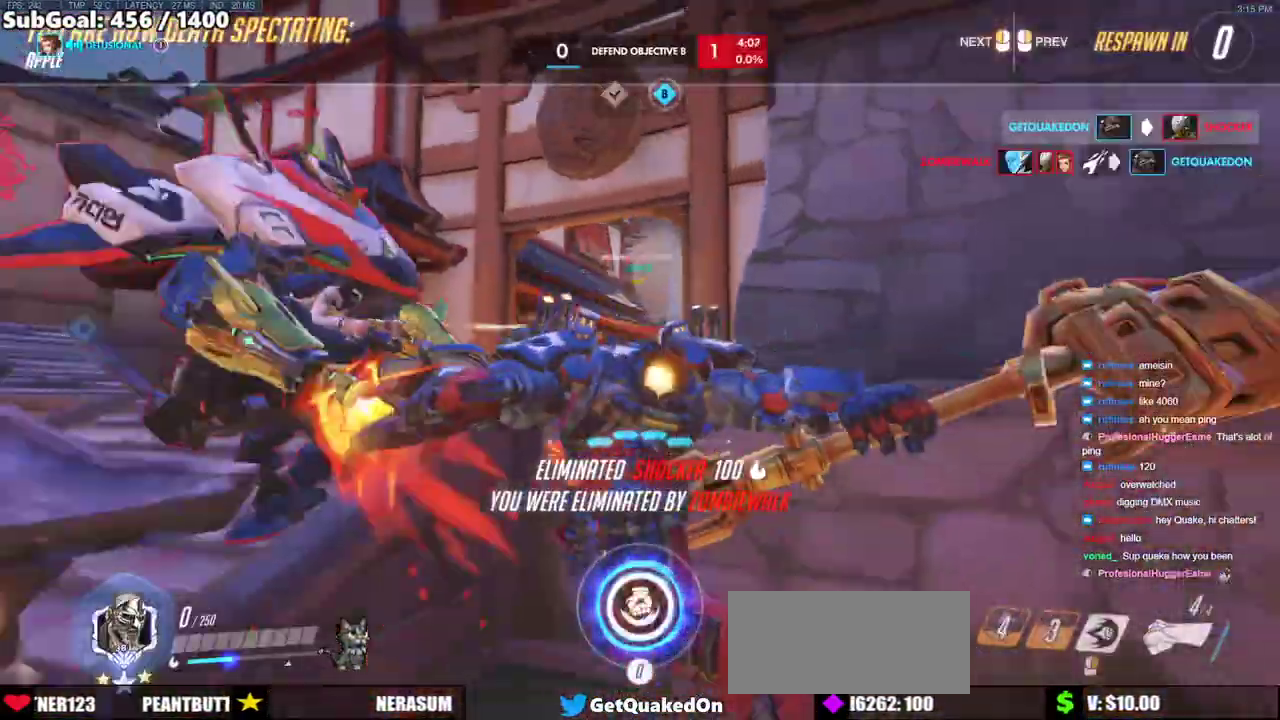
{"keys": [], "mouse": [], "events": []}
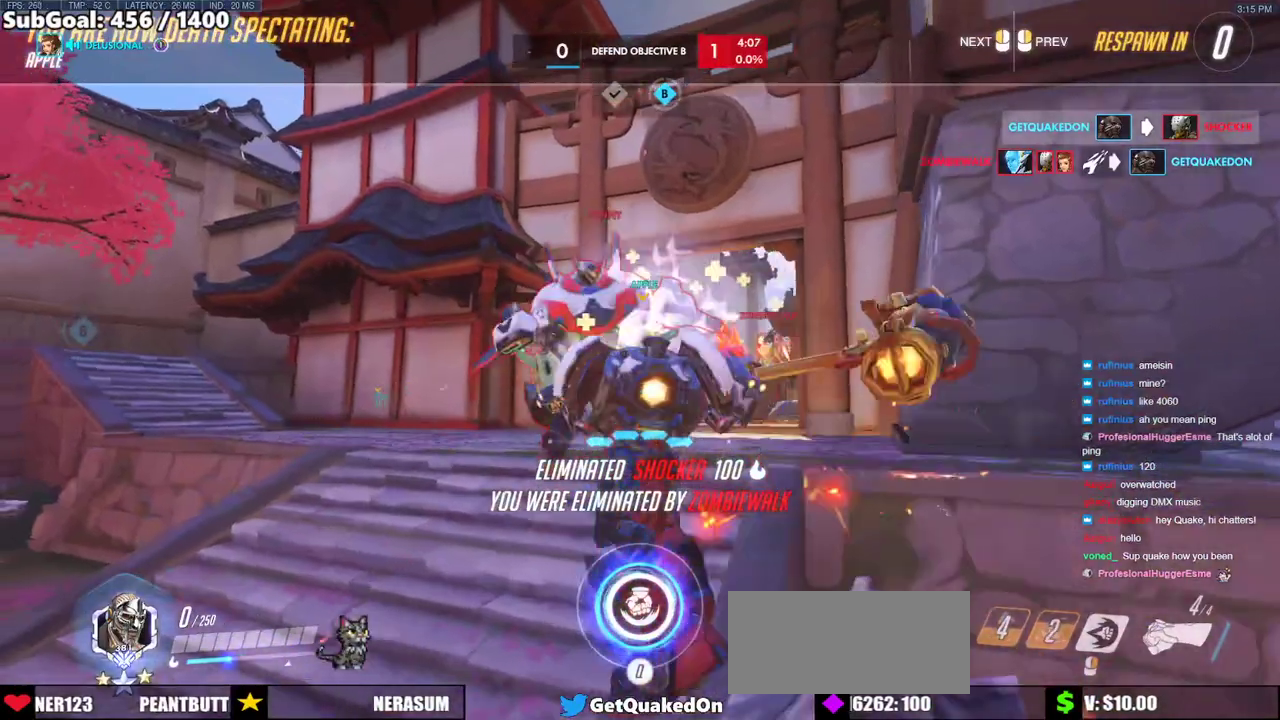
{"keys": [], "mouse": [], "events": []}
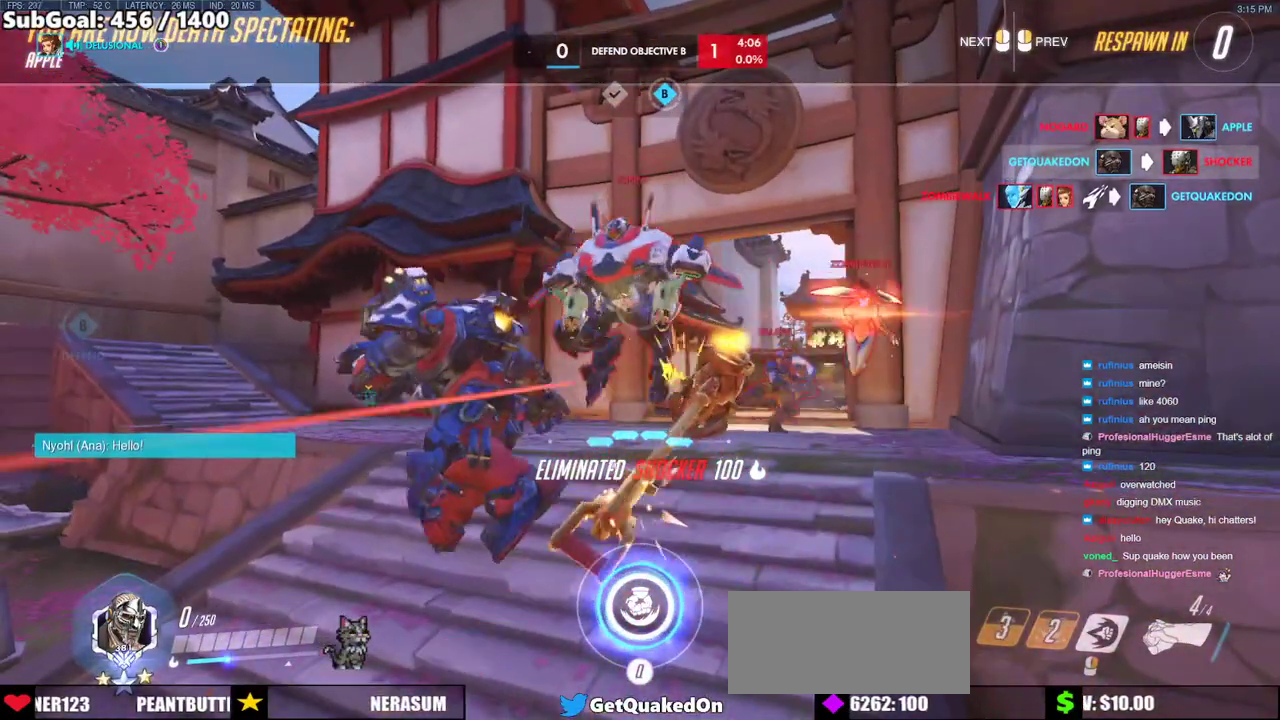
{"keys": [], "mouse": [], "events": []}
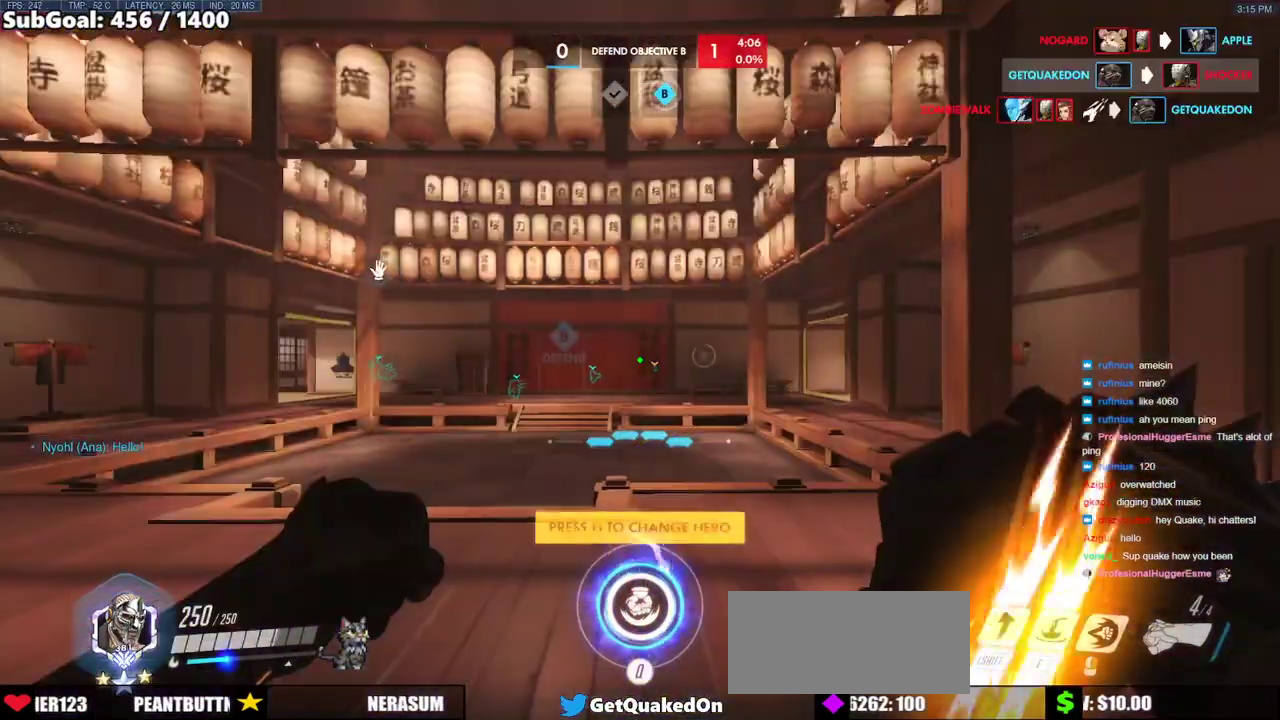
{"keys": [], "mouse": ["right"], "events": [[367, "mouse_right", "down"]]}
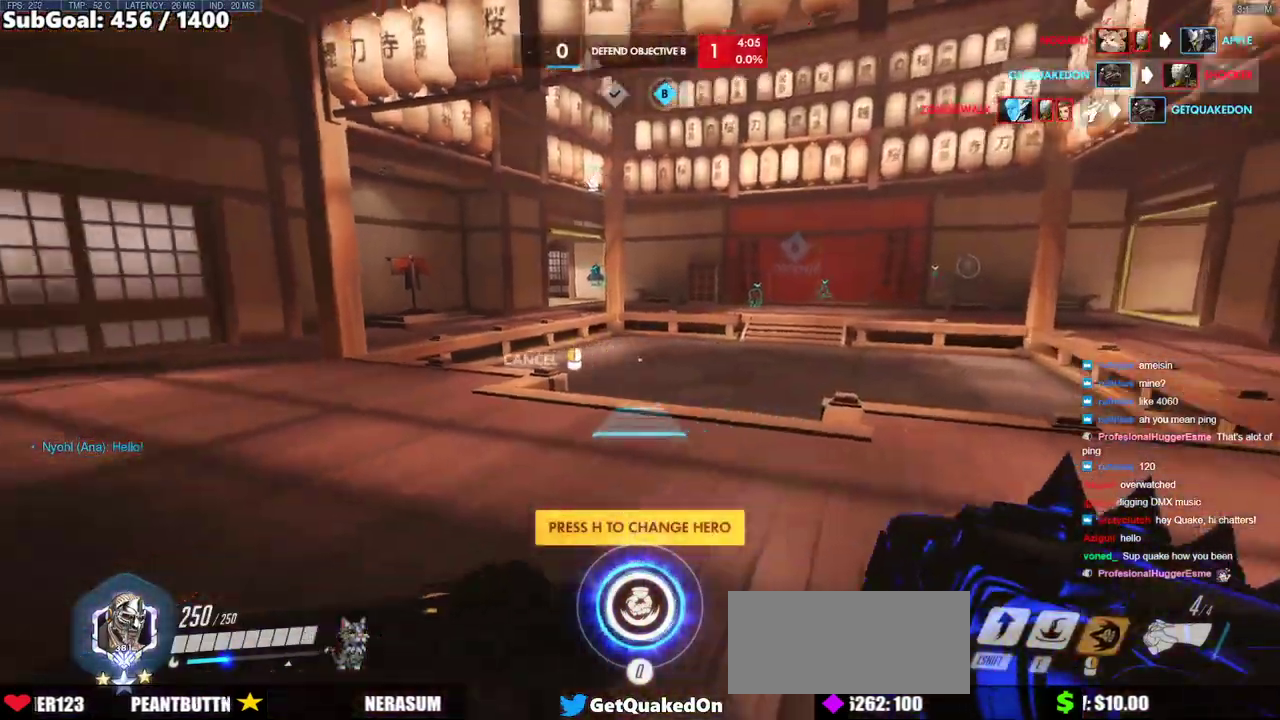
{"keys": ["w"], "mouse": ["right"], "events": [[50, "w", "down"], [150, "space", "down"], [333, "space", "up"]]}
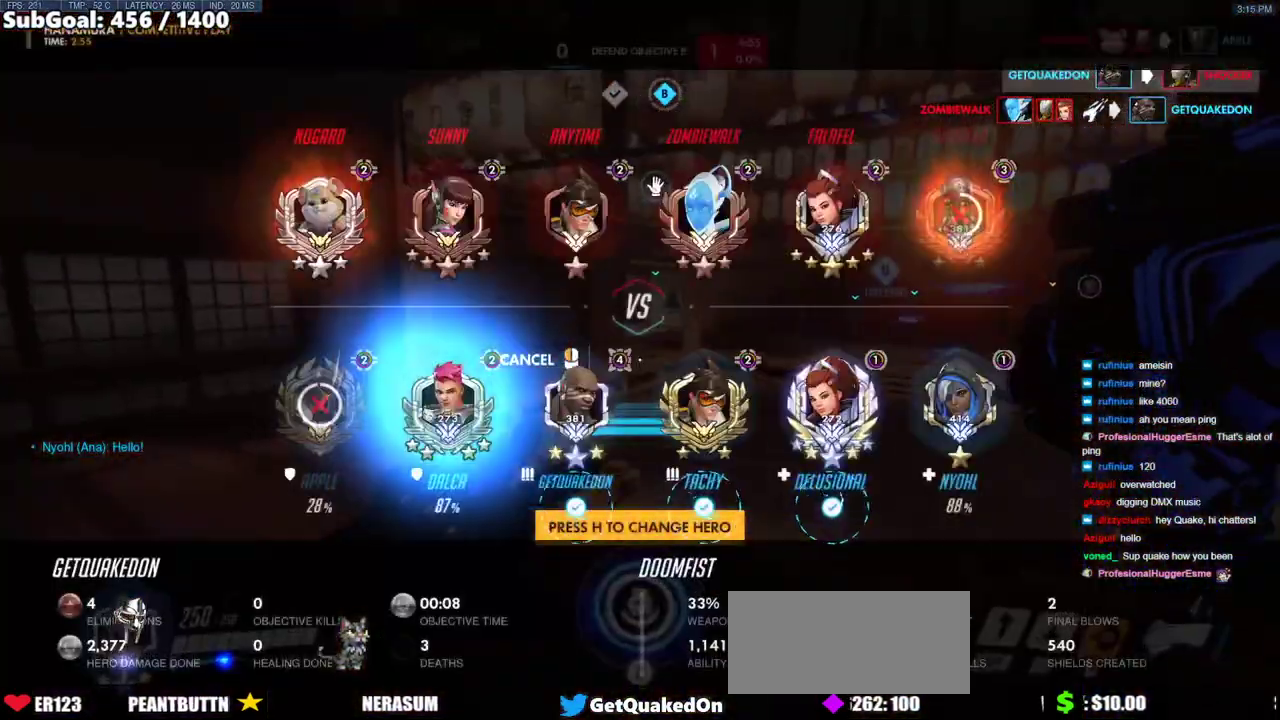
{"keys": ["d", "w"], "mouse": [], "events": [[33, "mouse_right", "up"], [217, "space", "down"], [350, "space", "up"], [450, "d", "down"]]}